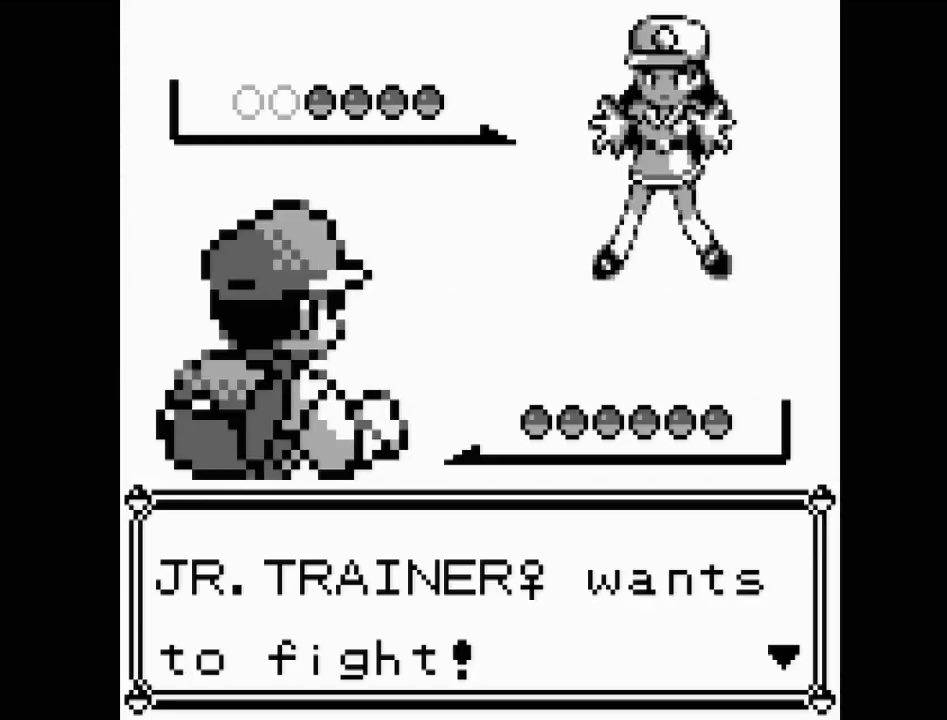
Gameplay with a controller (Nintendo layout); each line is a JSON object with the inputs held at the frame after it (dt_ms = milliseconds from this image to that frame). "events" lists button and stick changes between this image and that frame as [ms after this image, input, new state], when the widget could be followed in between. Not read: L3 R3.
{"dt_ms": 500, "buttons": [], "events": [[250, "A", "down"], [367, "A", "up"]]}
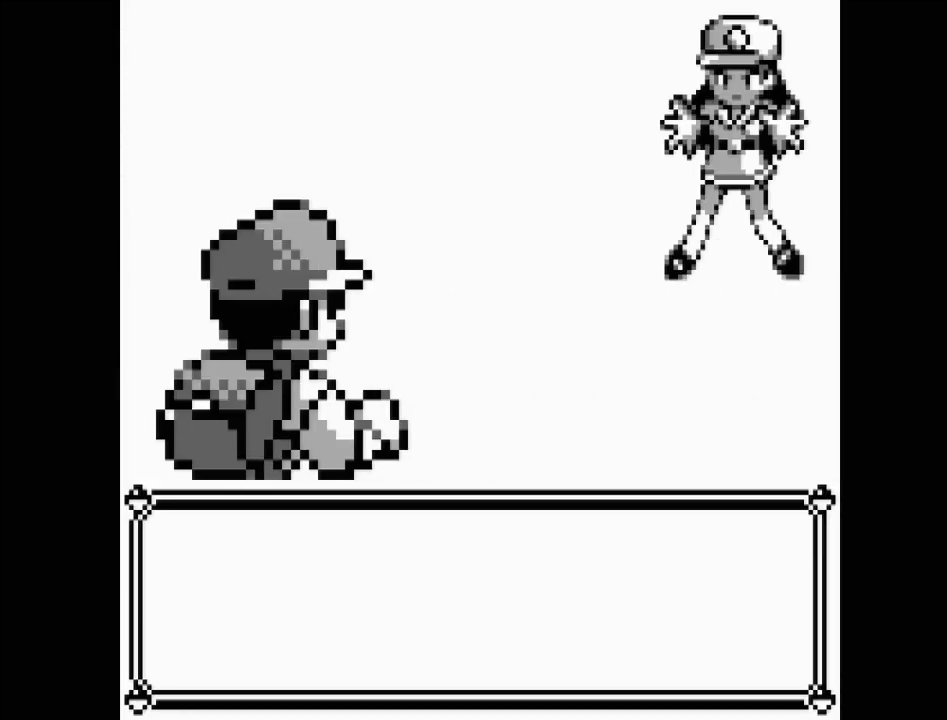
{"dt_ms": 500, "buttons": [], "events": []}
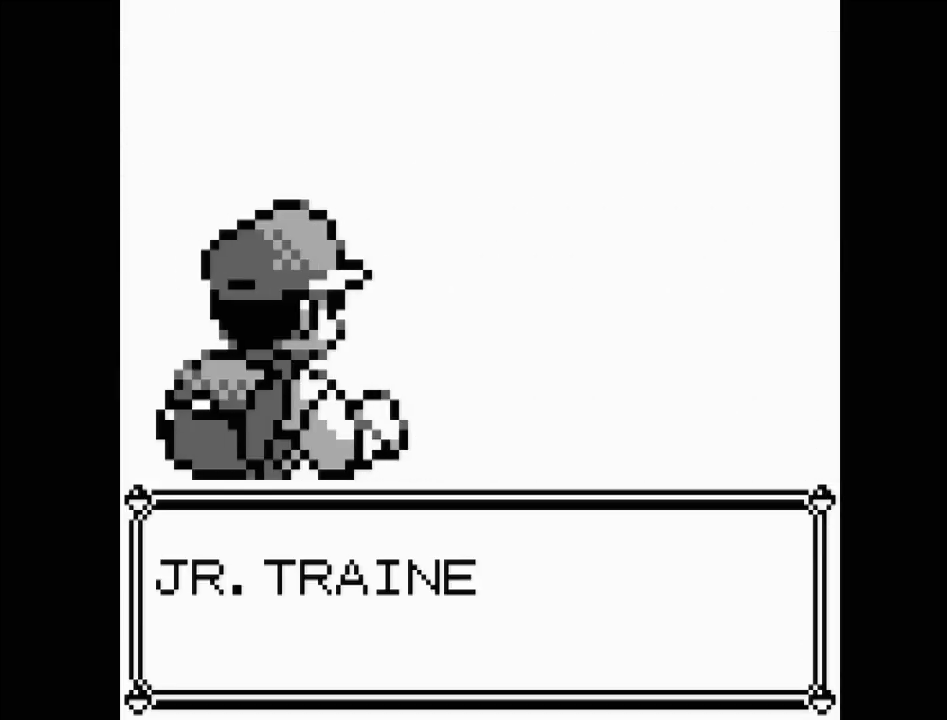
{"dt_ms": 500, "buttons": [], "events": []}
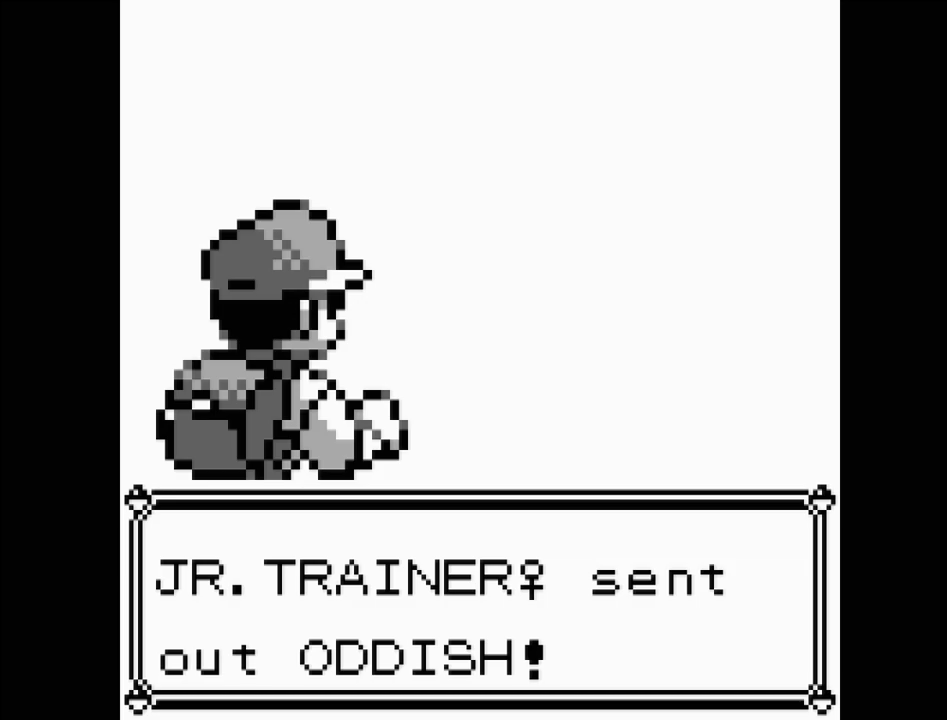
{"dt_ms": 500, "buttons": [], "events": []}
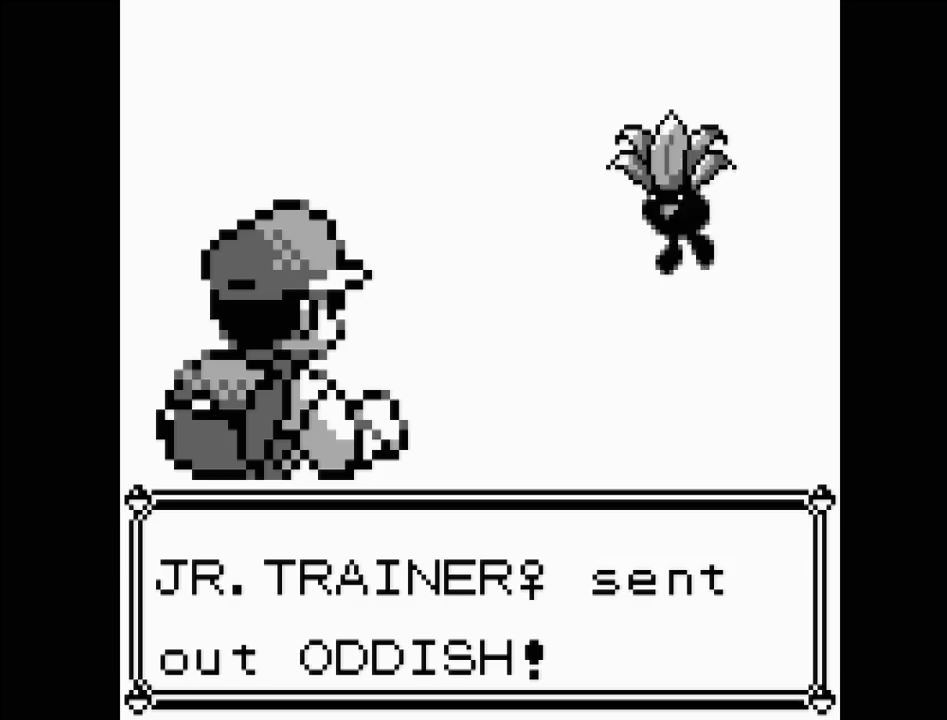
{"dt_ms": 500, "buttons": [], "events": []}
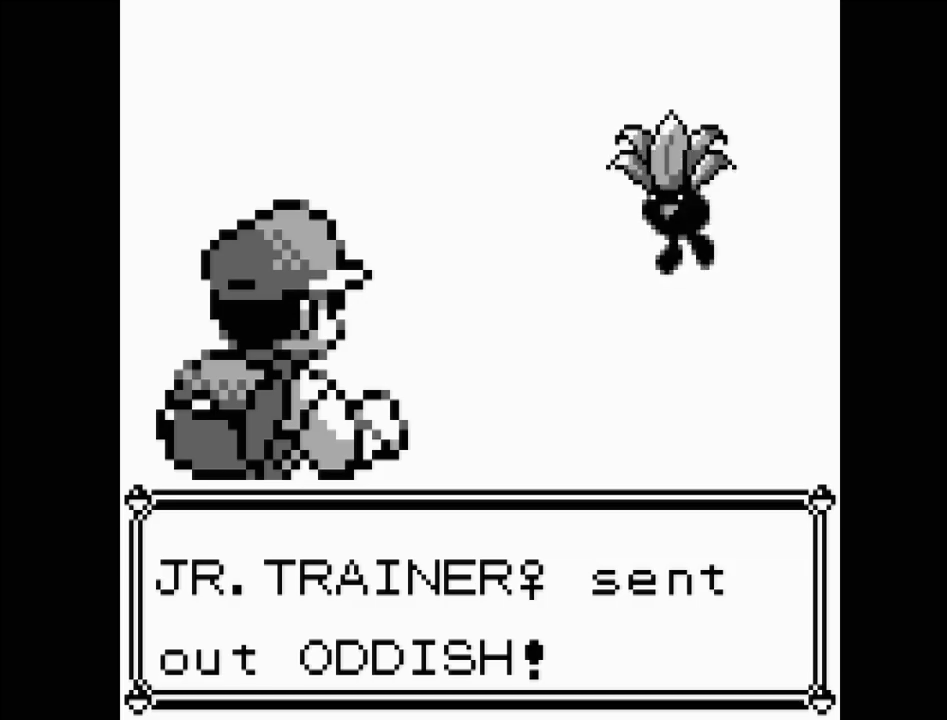
{"dt_ms": 500, "buttons": [], "events": []}
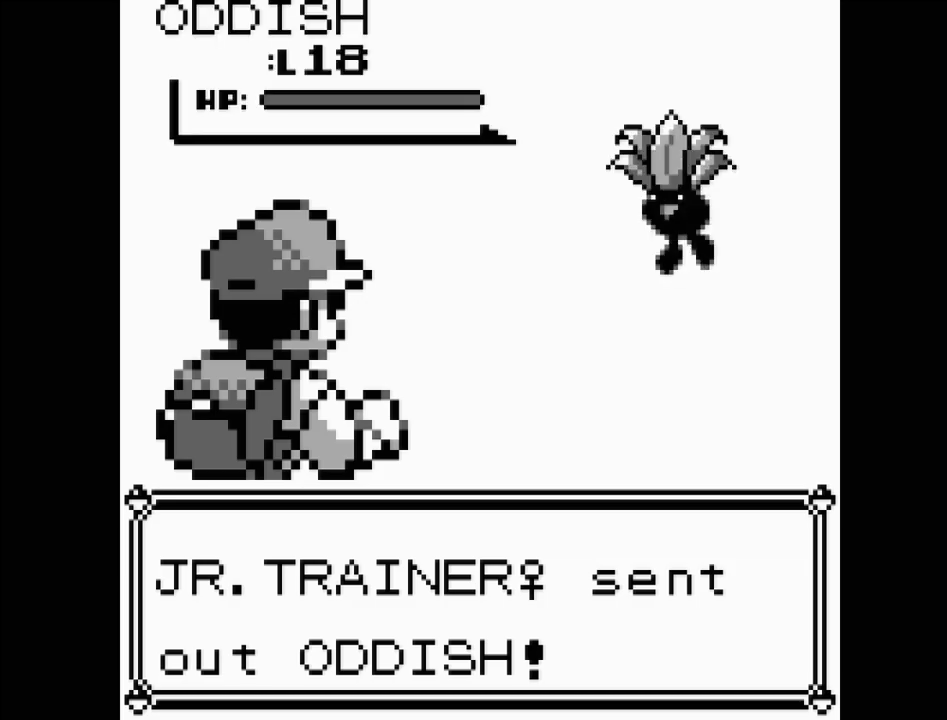
{"dt_ms": 500, "buttons": [], "events": [[33, "A", "down"], [183, "A", "up"]]}
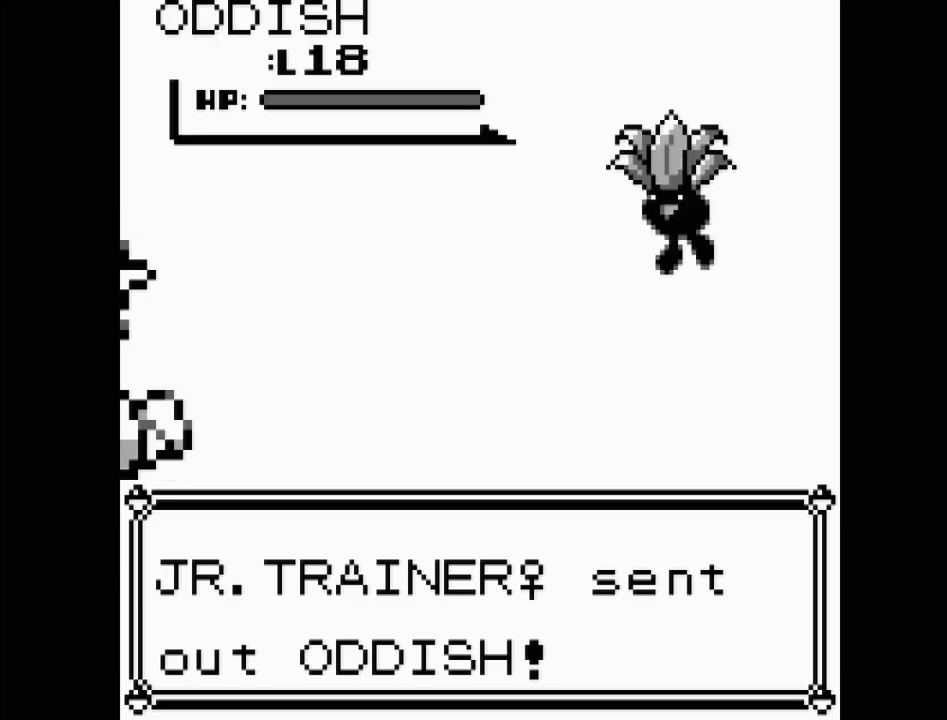
{"dt_ms": 500, "buttons": [], "events": []}
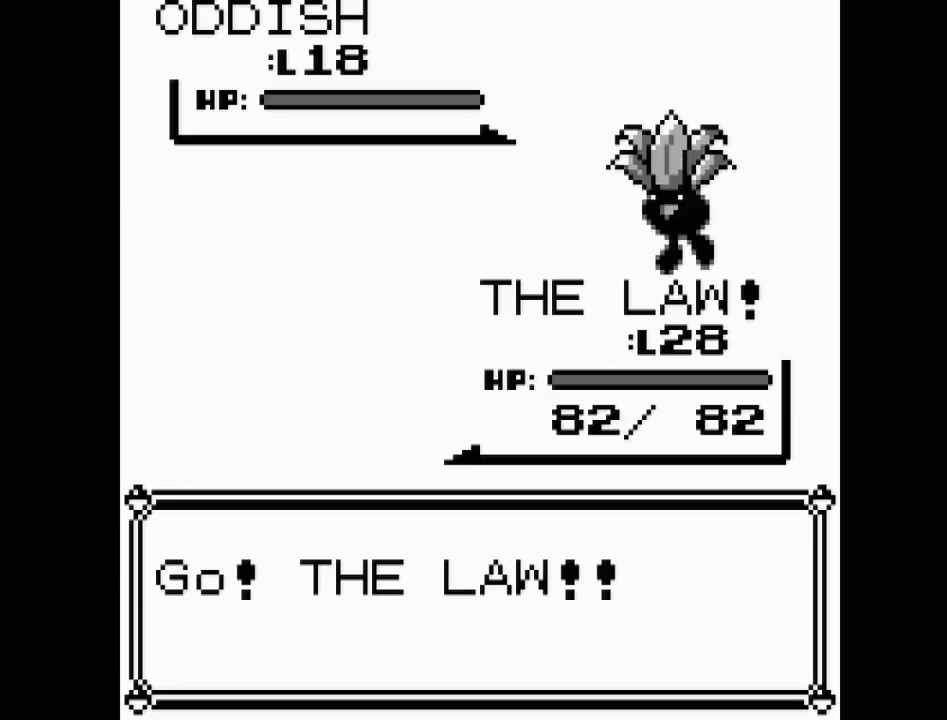
{"dt_ms": 500, "buttons": [], "events": [[233, "A", "down"], [383, "A", "up"]]}
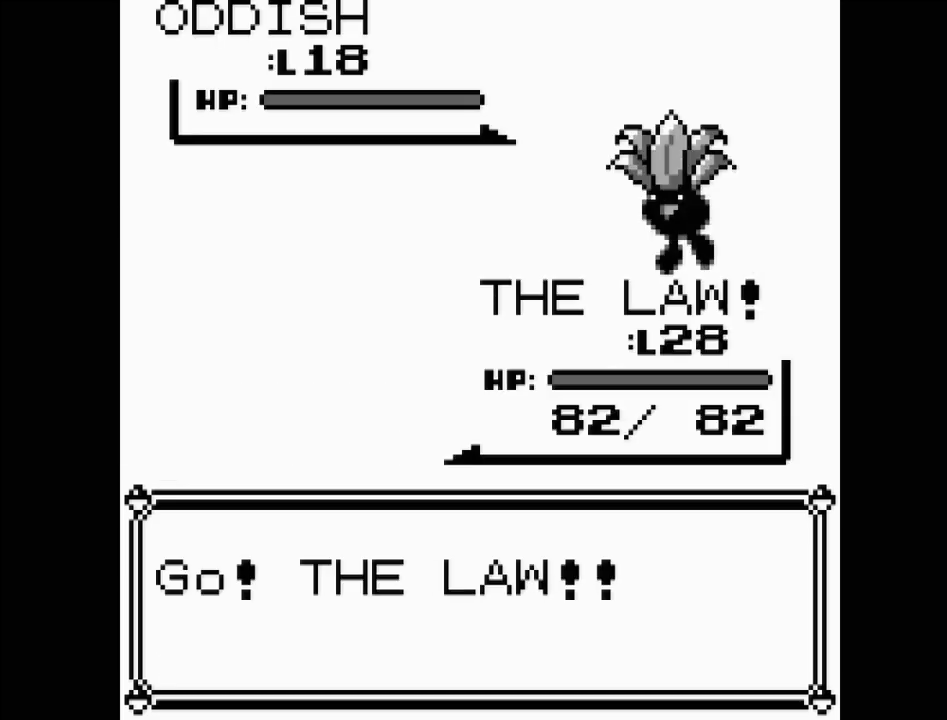
{"dt_ms": 500, "buttons": [], "events": []}
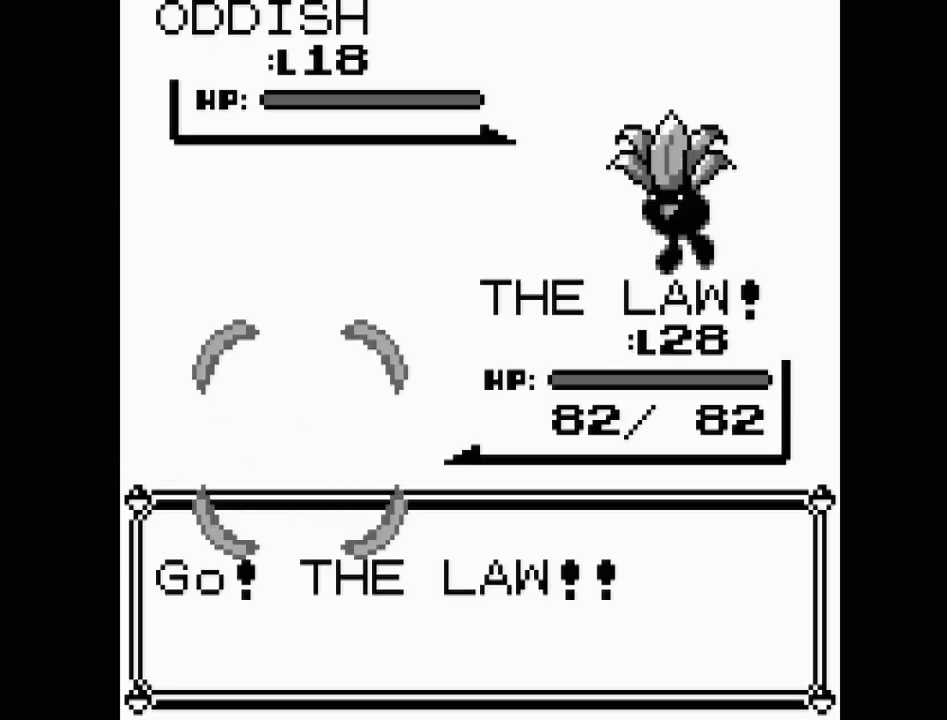
{"dt_ms": 500, "buttons": [], "events": []}
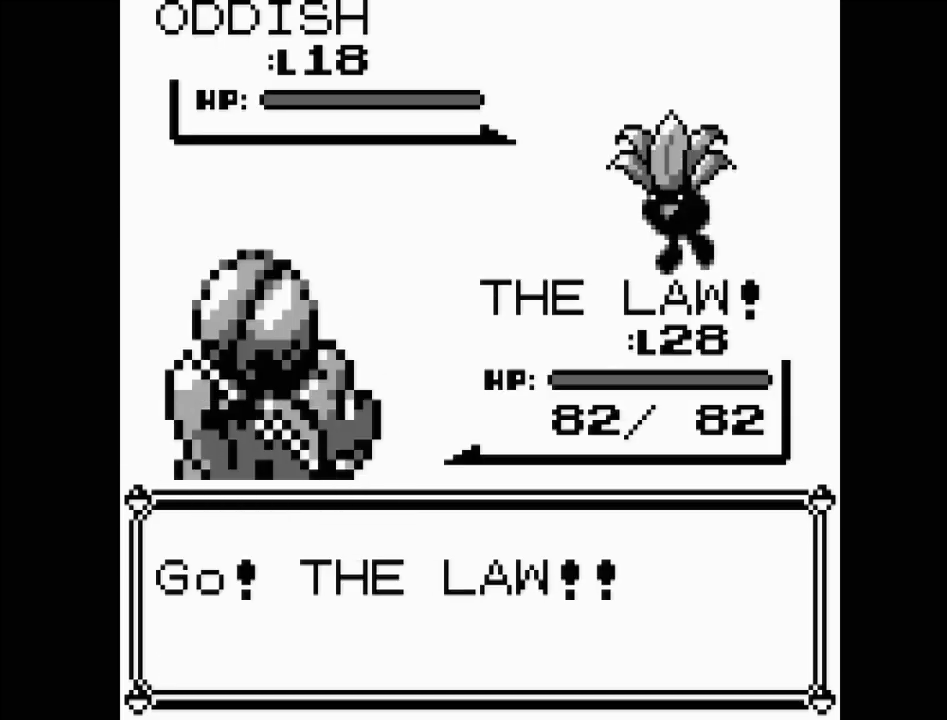
{"dt_ms": 500, "buttons": [], "events": []}
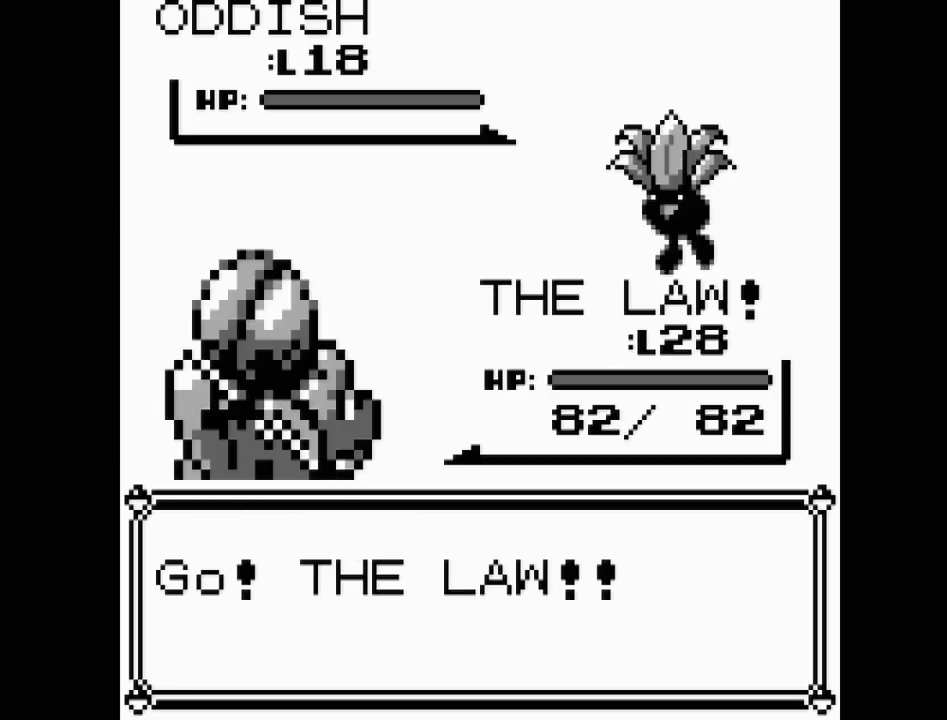
{"dt_ms": 500, "buttons": [], "events": []}
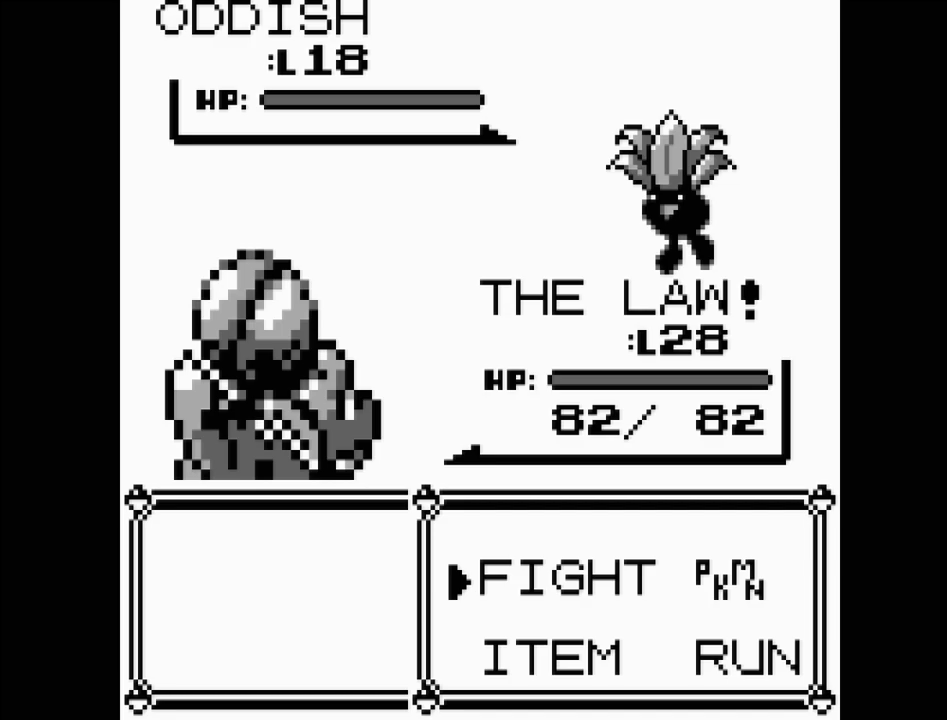
{"dt_ms": 500, "buttons": [], "events": [[83, "A", "down"], [200, "A", "up"]]}
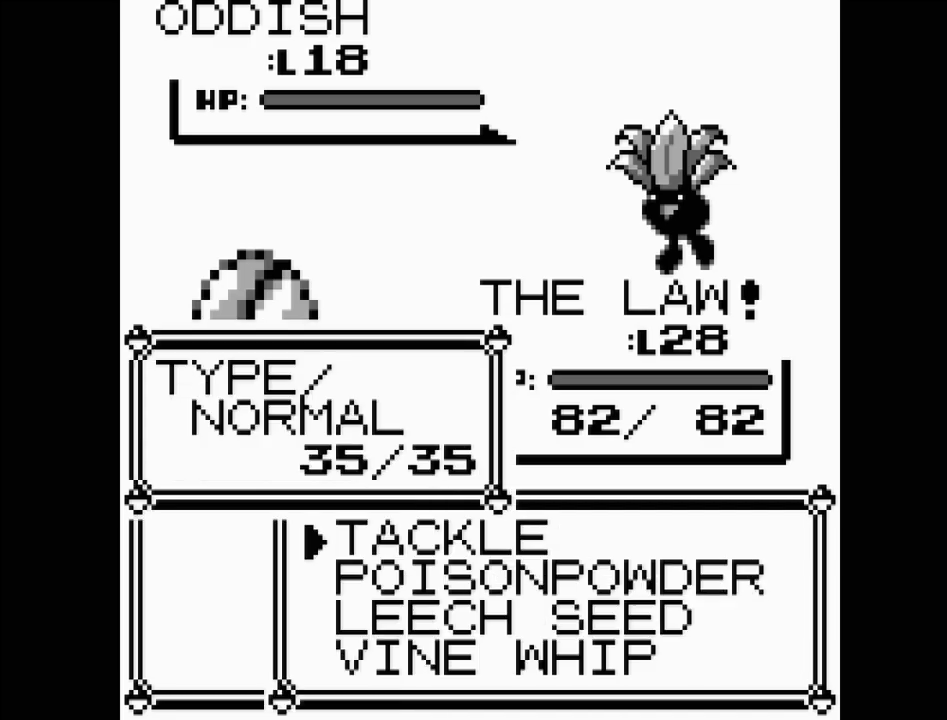
{"dt_ms": 500, "buttons": [], "events": [[100, "DPAD_DOWN", "down"], [217, "DPAD_DOWN", "up"], [283, "DPAD_DOWN", "down"], [400, "DPAD_DOWN", "up"]]}
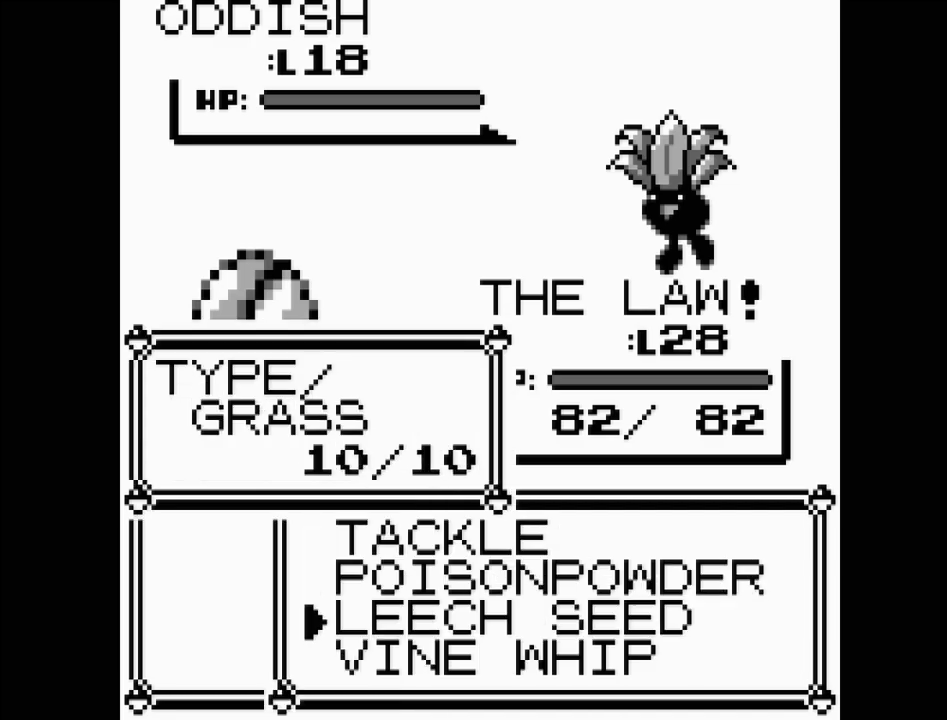
{"dt_ms": 500, "buttons": [], "events": [[183, "DPAD_UP", "down"], [283, "DPAD_UP", "up"], [350, "DPAD_UP", "down"], [467, "DPAD_UP", "up"]]}
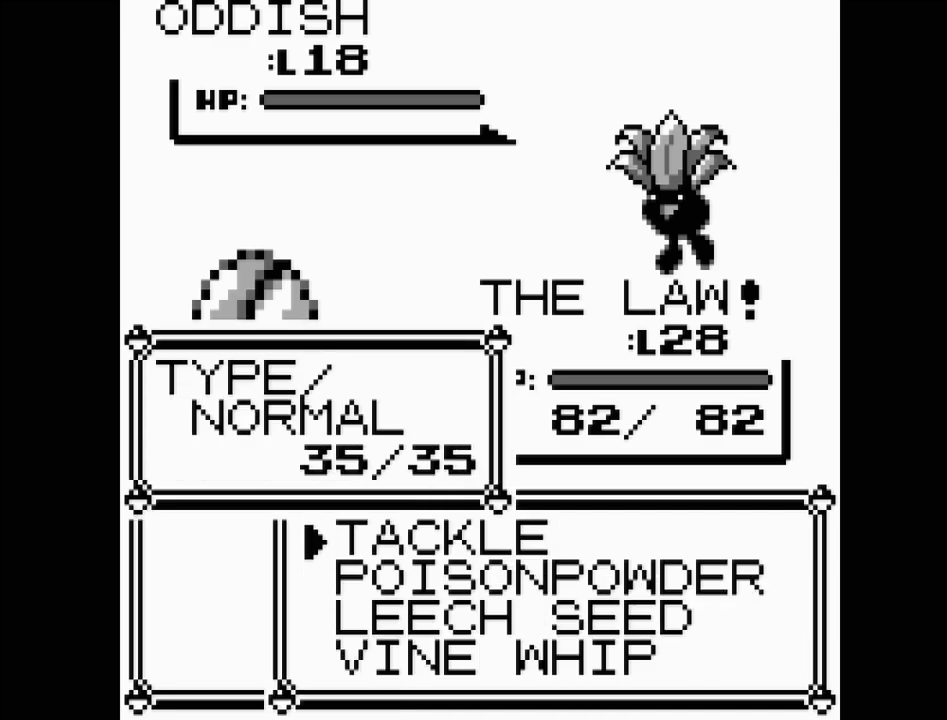
{"dt_ms": 500, "buttons": [], "events": [[67, "A", "down"], [183, "A", "up"], [417, "A", "down"], [500, "A", "up"]]}
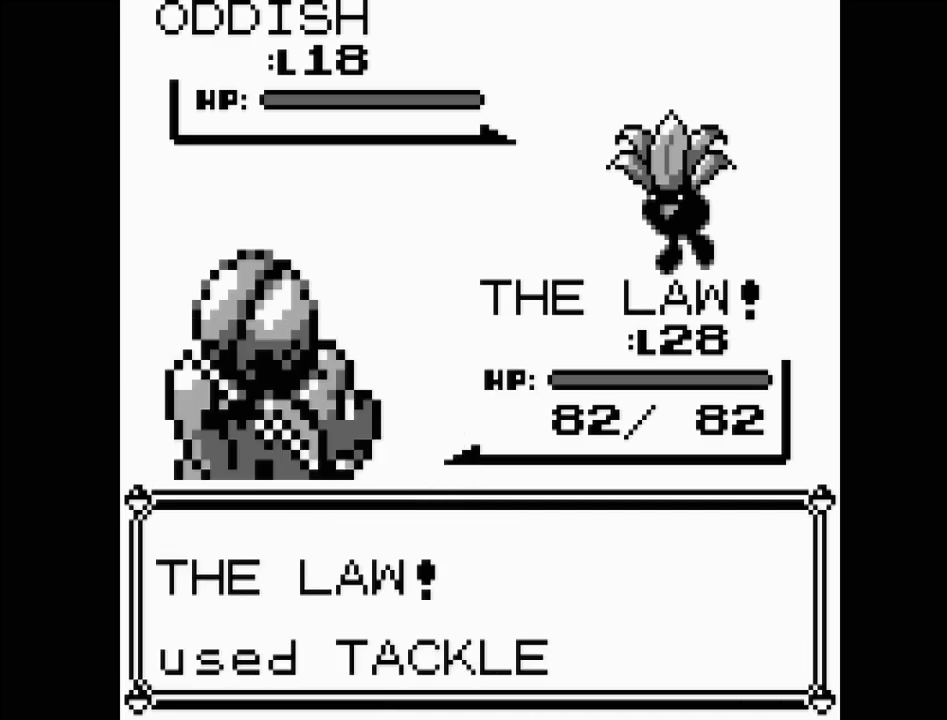
{"dt_ms": 500, "buttons": ["A"], "events": [[267, "A", "down"], [350, "A", "up"], [483, "A", "down"]]}
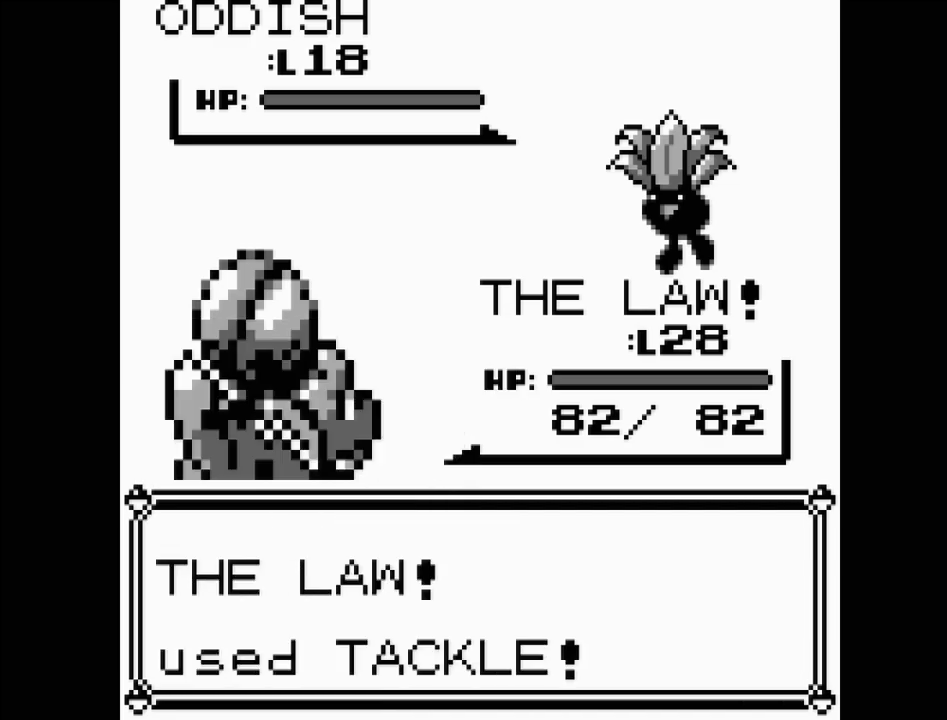
{"dt_ms": 500, "buttons": ["A"], "events": [[83, "A", "up"], [233, "A", "down"], [283, "A", "up"], [450, "A", "down"]]}
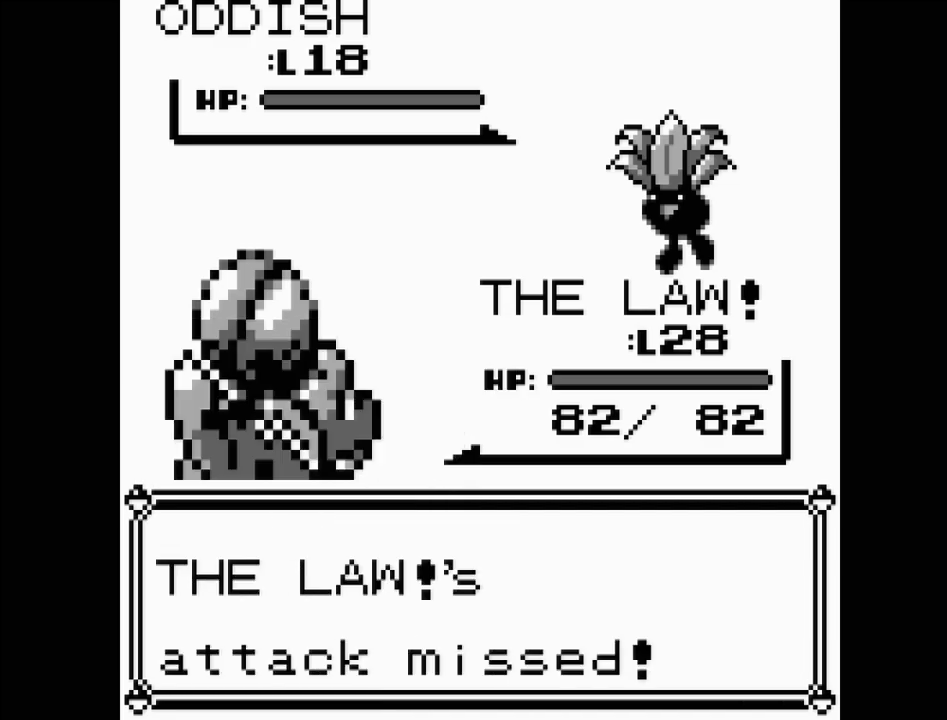
{"dt_ms": 500, "buttons": [], "events": [[17, "A", "up"], [217, "A", "down"], [333, "A", "up"]]}
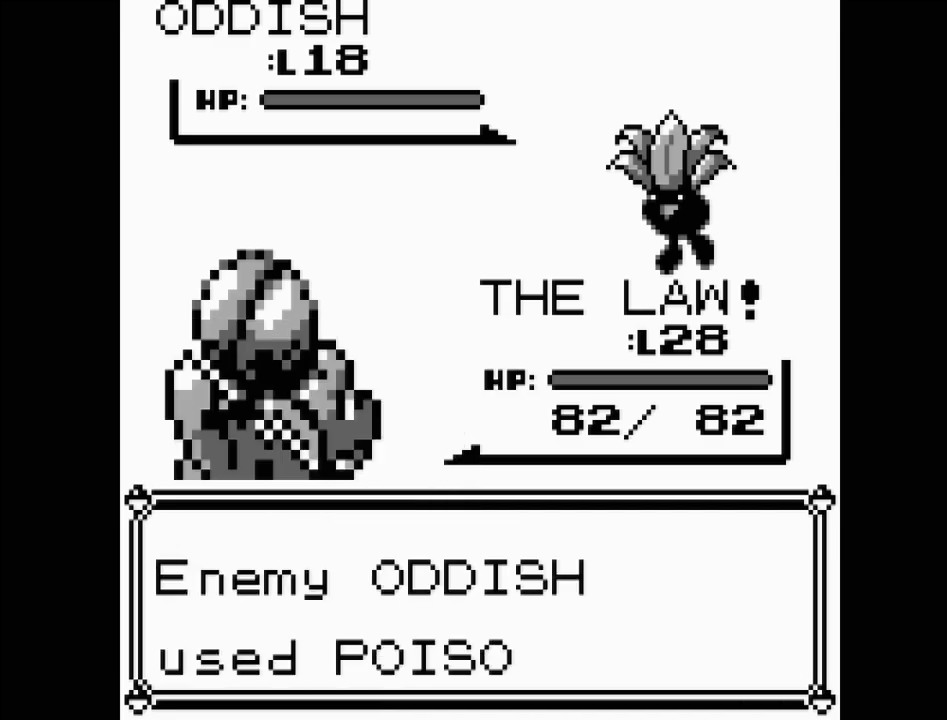
{"dt_ms": 500, "buttons": [], "events": [[83, "A", "down"], [233, "A", "up"], [333, "A", "down"], [450, "A", "up"]]}
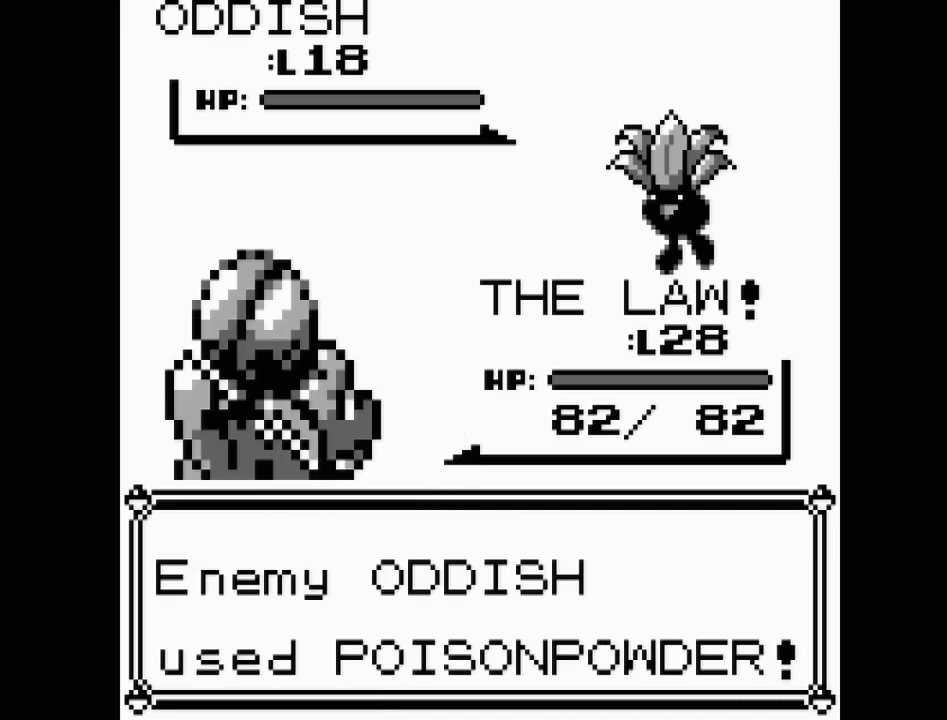
{"dt_ms": 500, "buttons": [], "events": []}
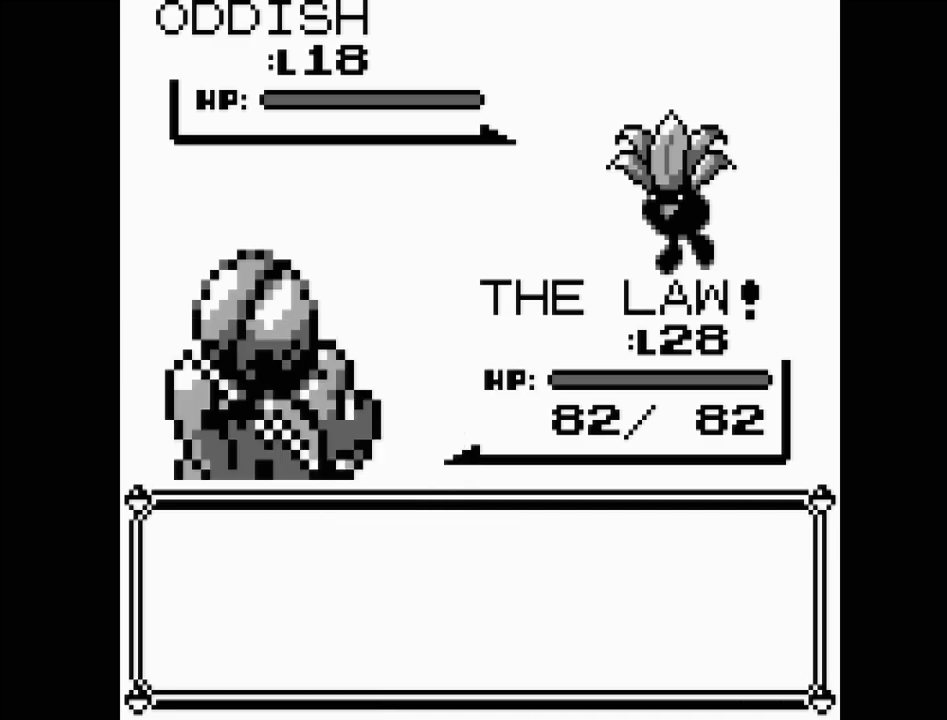
{"dt_ms": 1000, "buttons": ["A"]}
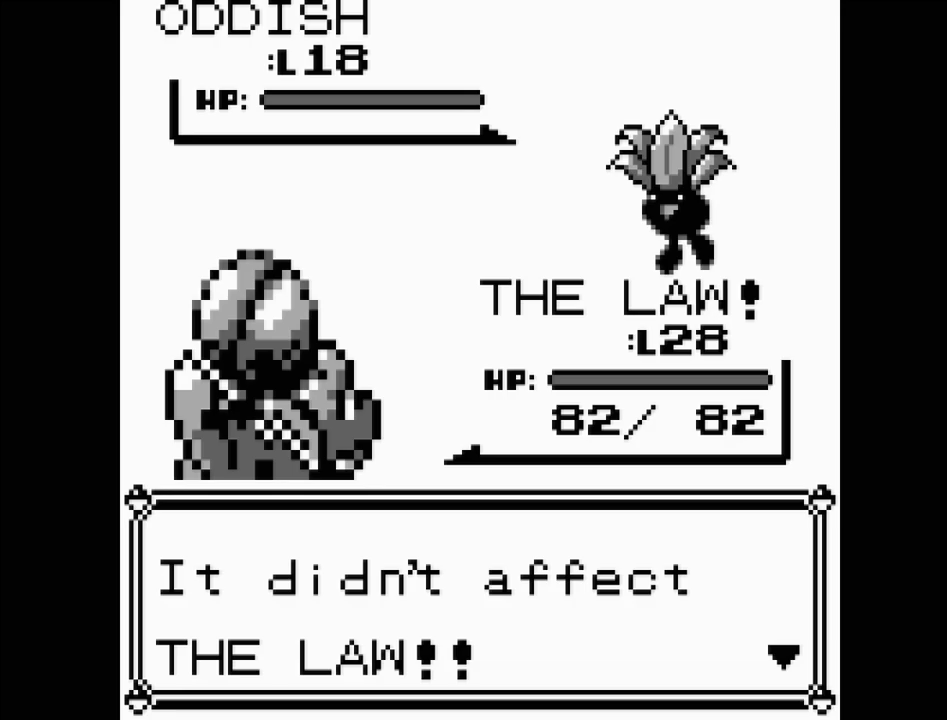
{"dt_ms": 500, "buttons": [], "events": [[83, "A", "up"], [217, "A", "down"], [400, "A", "up"]]}
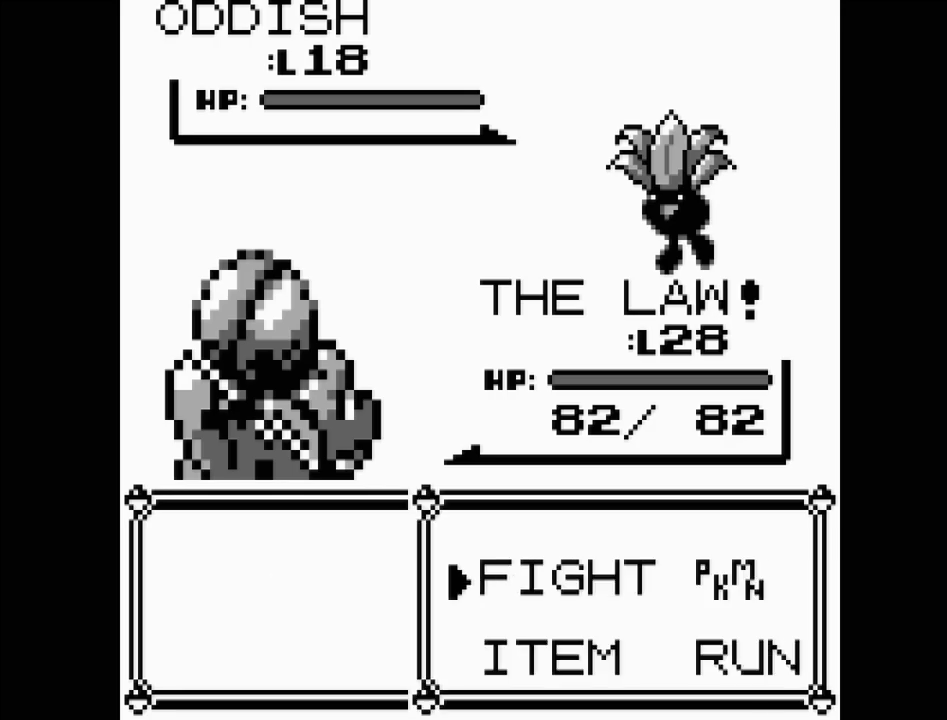
{"dt_ms": 500, "buttons": [], "events": [[183, "A", "down"], [283, "A", "up"], [383, "A", "down"], [500, "A", "up"]]}
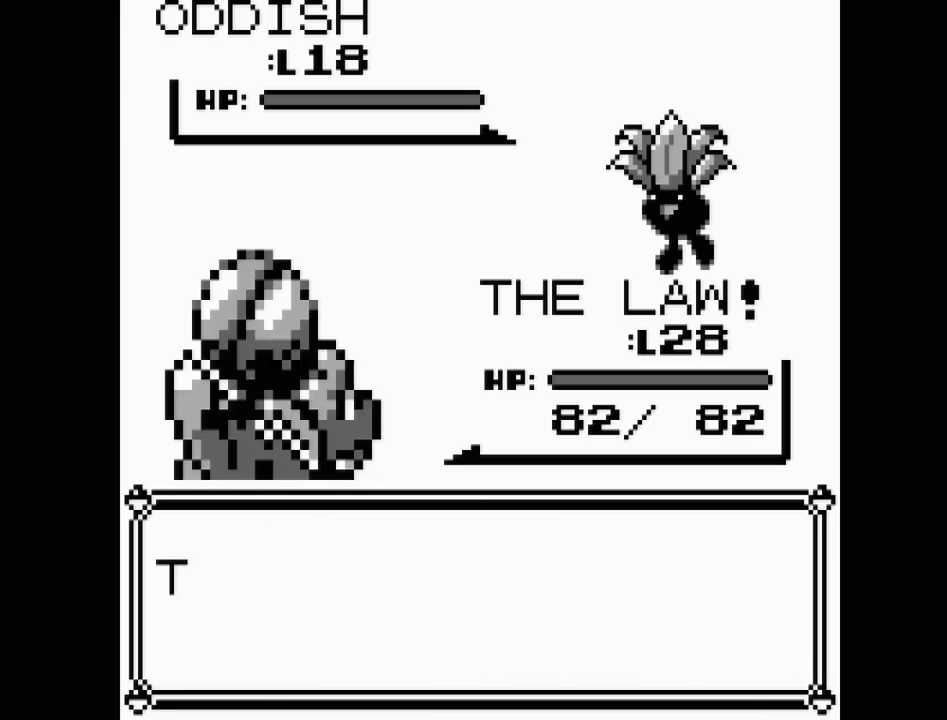
{"dt_ms": 500, "buttons": [], "events": []}
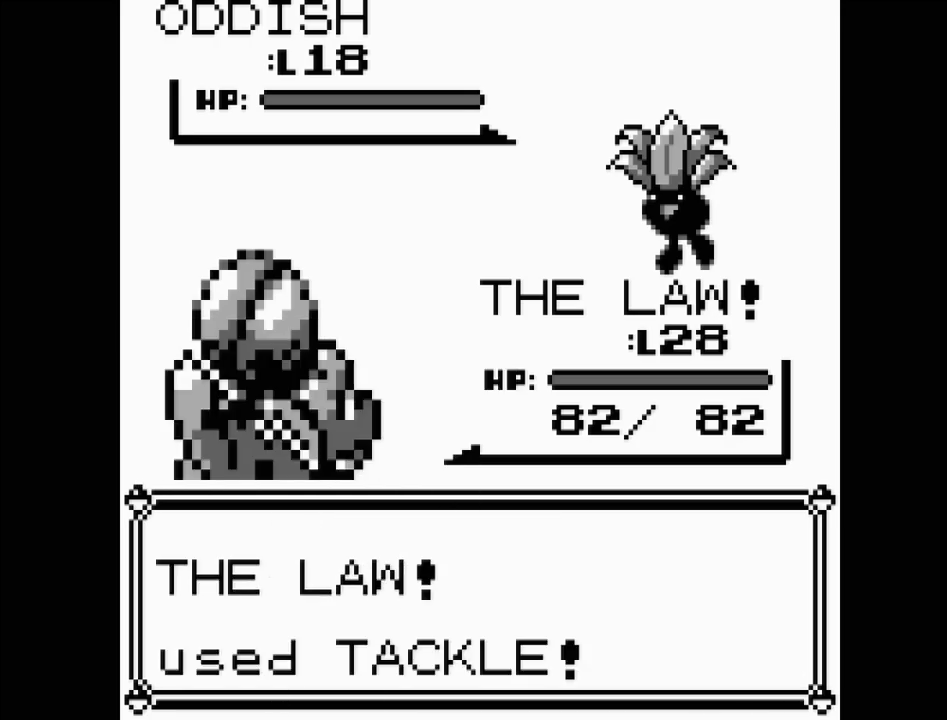
{"dt_ms": 500, "buttons": [], "events": []}
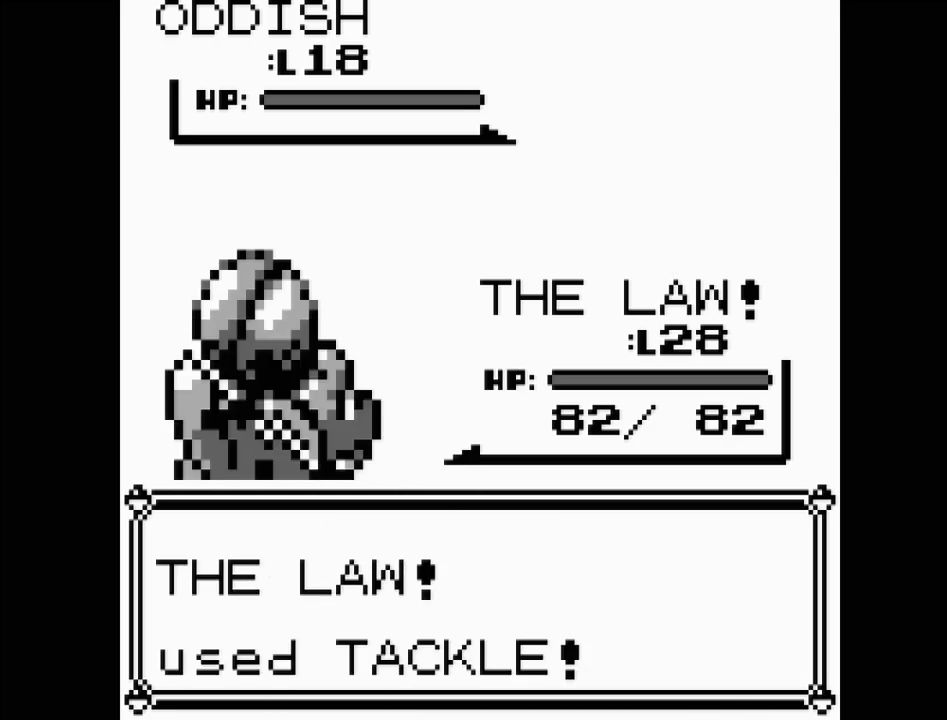
{"dt_ms": 500, "buttons": [], "events": []}
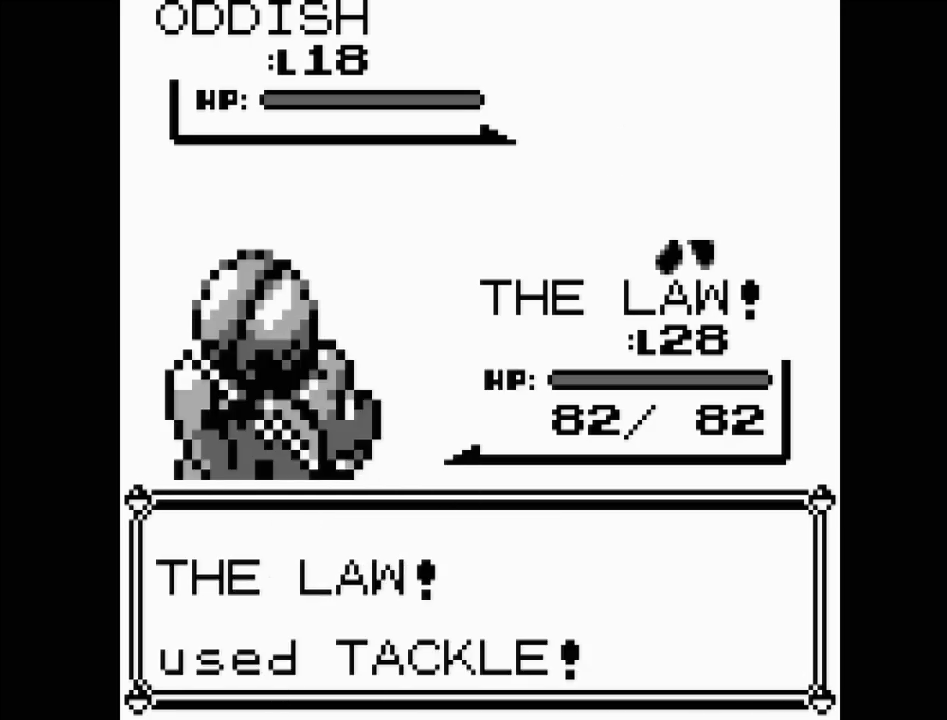
{"dt_ms": 500, "buttons": [], "events": []}
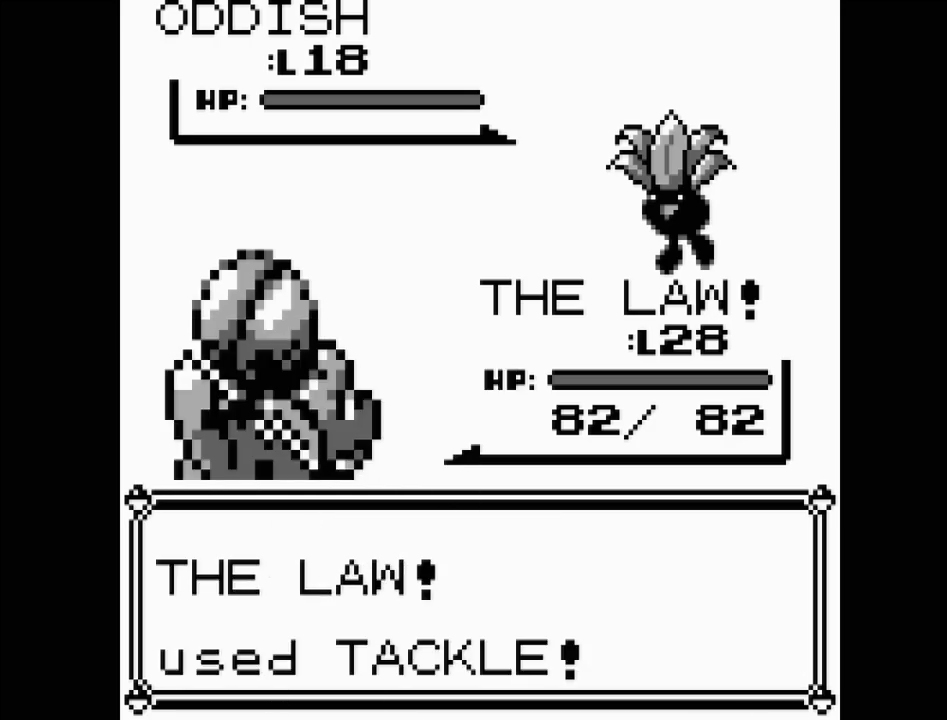
{"dt_ms": 500, "buttons": [], "events": []}
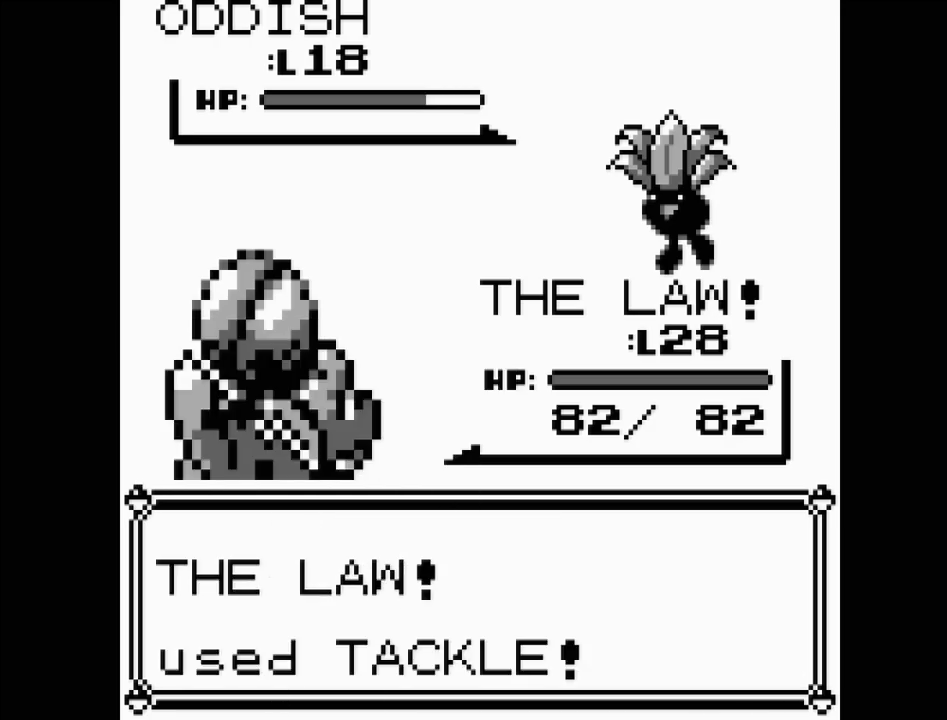
{"dt_ms": 500, "buttons": [], "events": []}